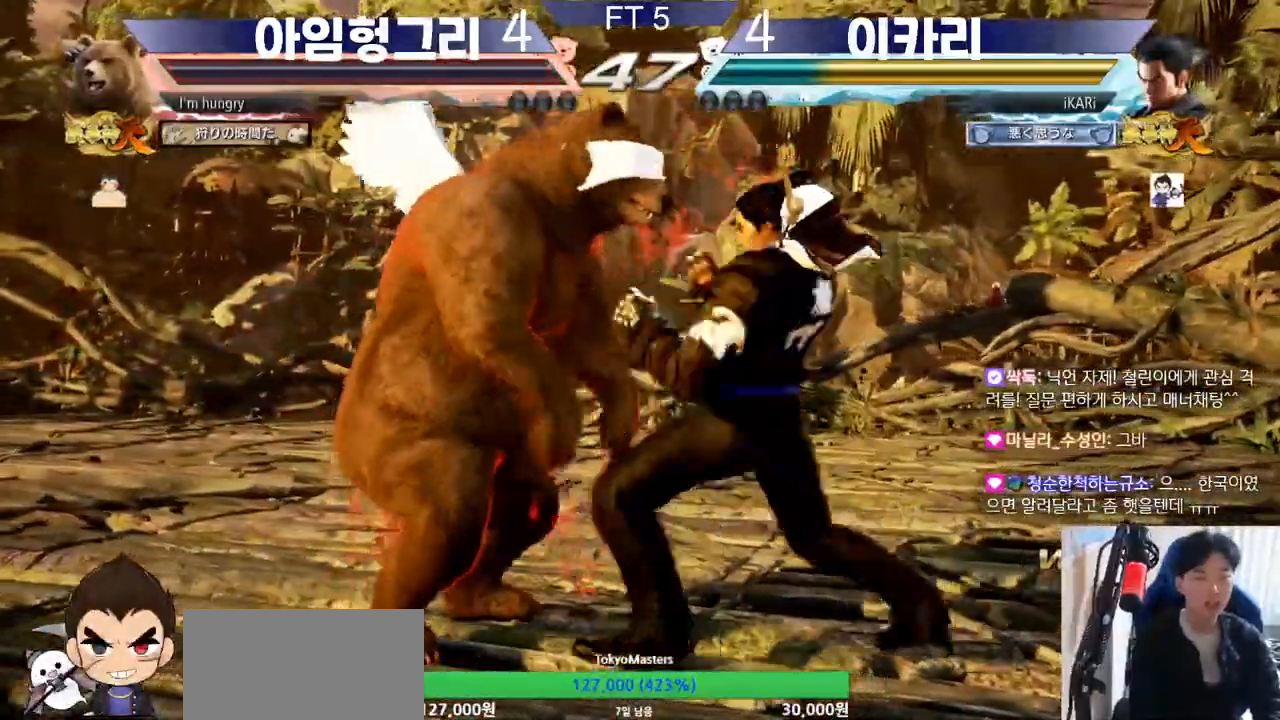
Gameplay with a controller (arcade stick); each line is a JSON object with the inputs held at the frame after it. "events" lists button and stick changes between this image and that frame as [ms after this image, input, new state], when the widget could be followed in between. Not read: L3 LP MK MP R3.
{"buttons": [], "left_stick": "right", "events": [[200, "left_stick", "center"], [467, "left_stick", "right"]]}
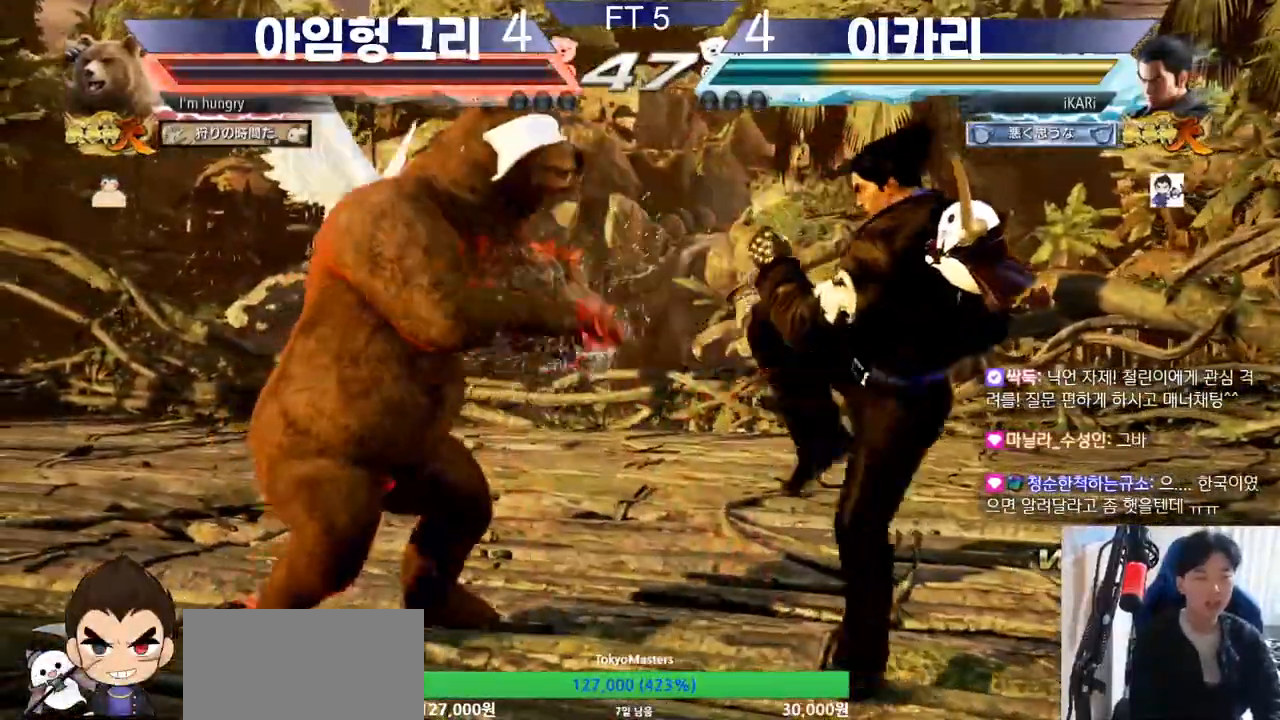
{"buttons": [], "left_stick": "center", "events": [[33, "left_stick", "center"], [100, "left_stick", "right"], [417, "left_stick", "center"]]}
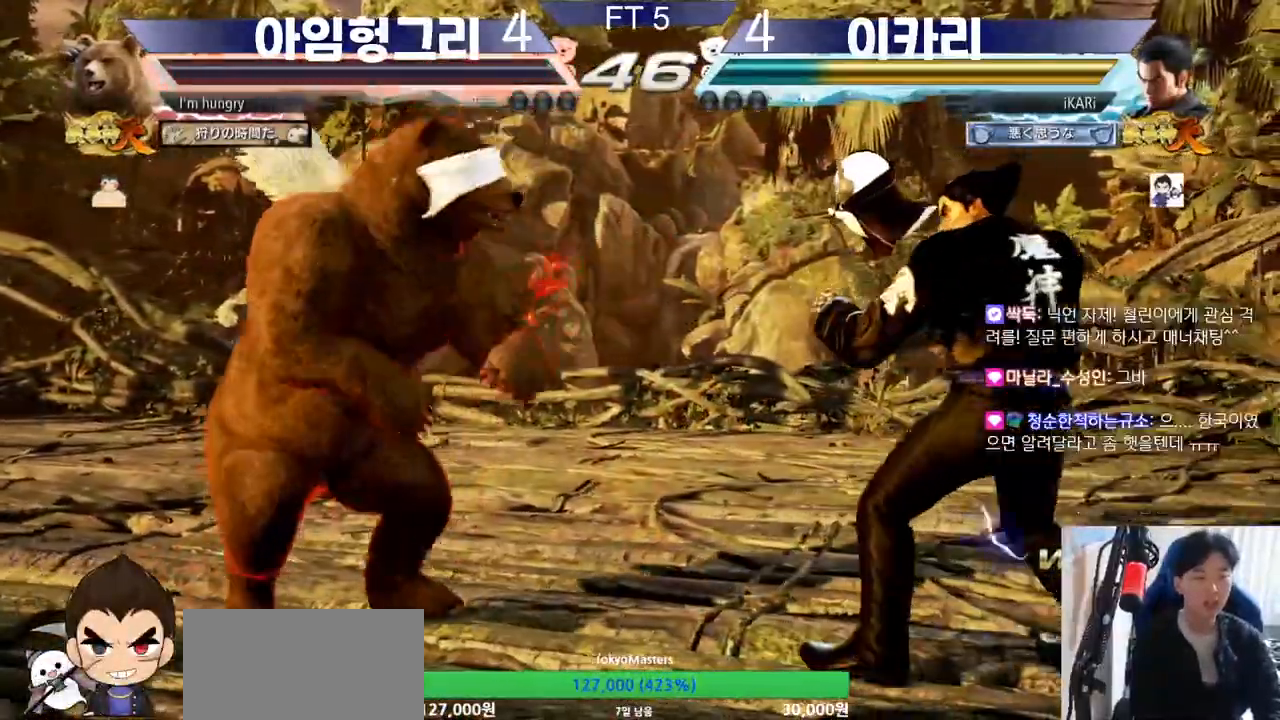
{"buttons": [], "left_stick": "center", "events": [[33, "left_stick", "right"], [317, "left_stick", "center"]]}
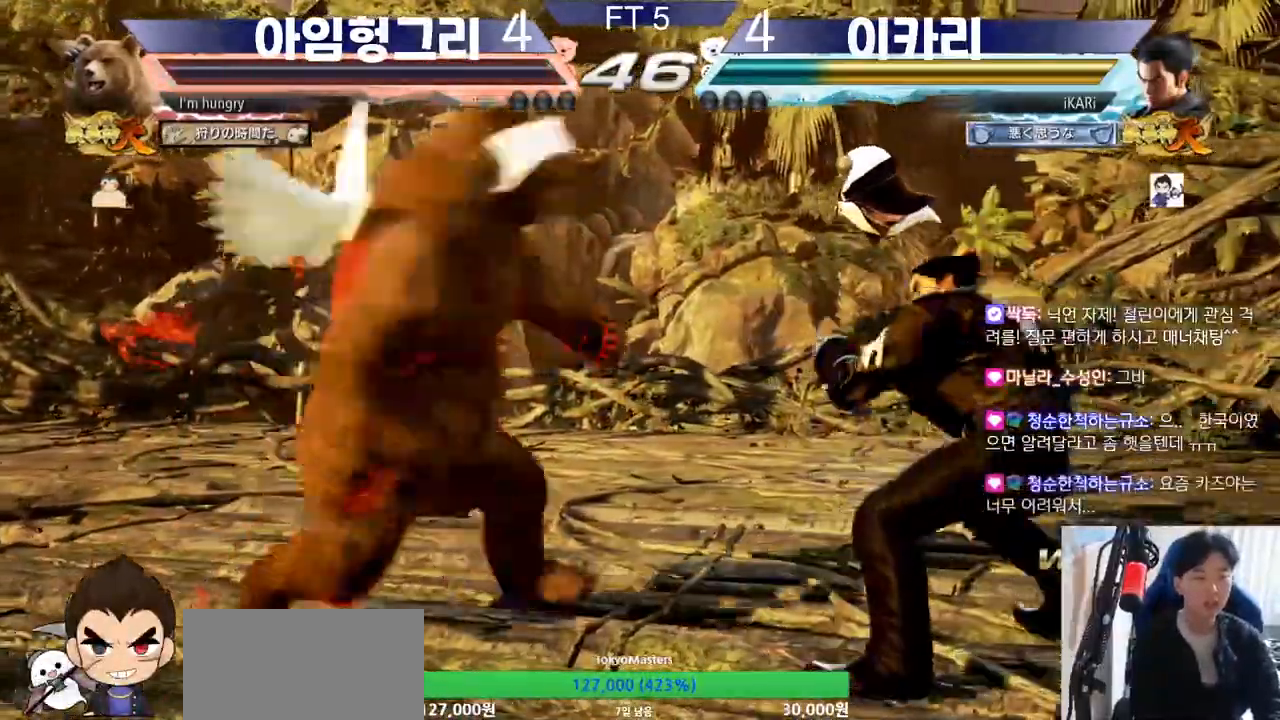
{"buttons": [], "left_stick": "left", "events": [[33, "left_stick", "right"], [350, "left_stick", "center"], [400, "left_stick", "left"], [467, "CROSS", "down"], [501, "CROSS", "up"]]}
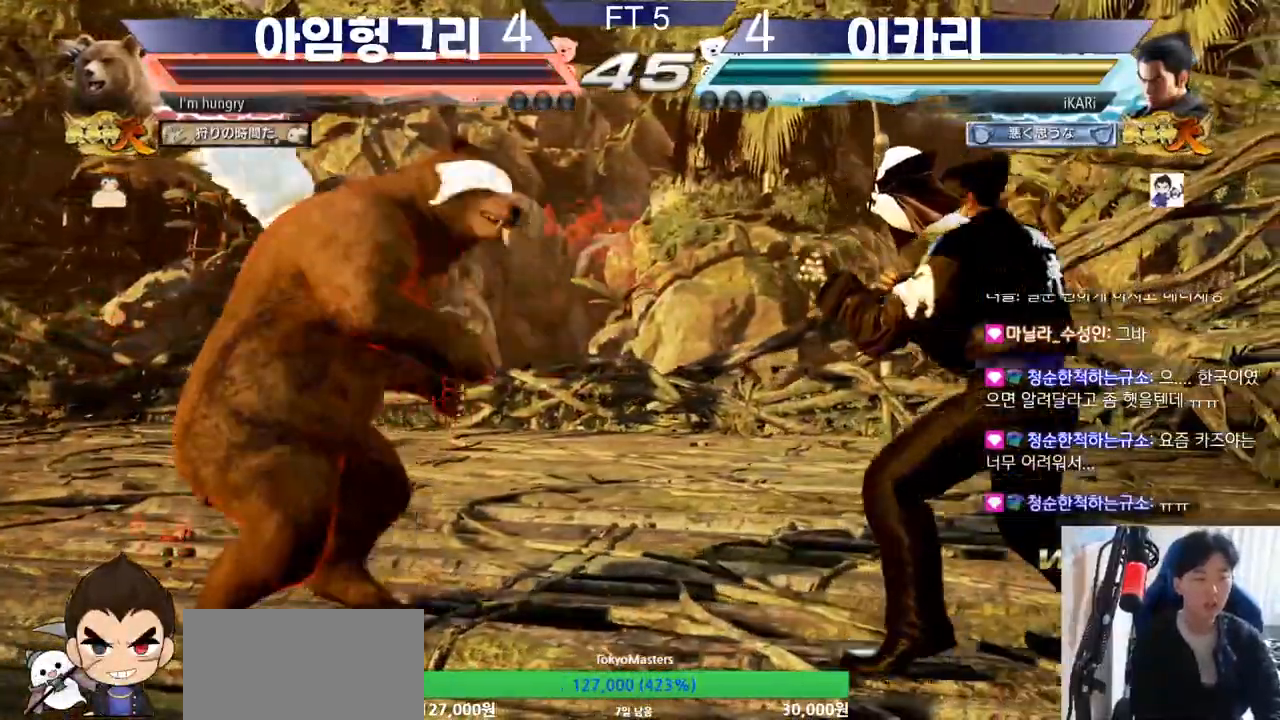
{"buttons": [], "left_stick": "center", "events": [[50, "TRIANGLE", "down"], [100, "TRIANGLE", "up"], [150, "TRIANGLE", "down"], [200, "TRIANGLE", "up"], [233, "left_stick", "center"], [250, "TRIANGLE", "down"], [333, "TRIANGLE", "up"]]}
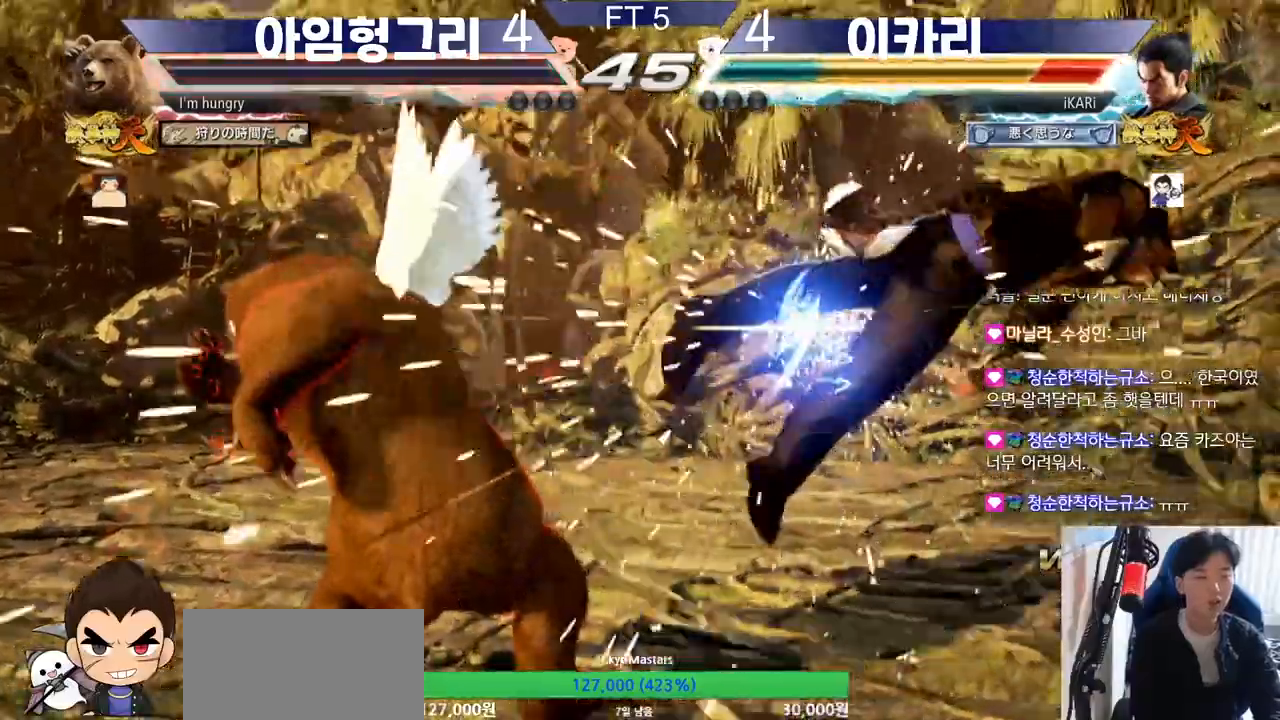
{"buttons": [], "left_stick": "center", "events": []}
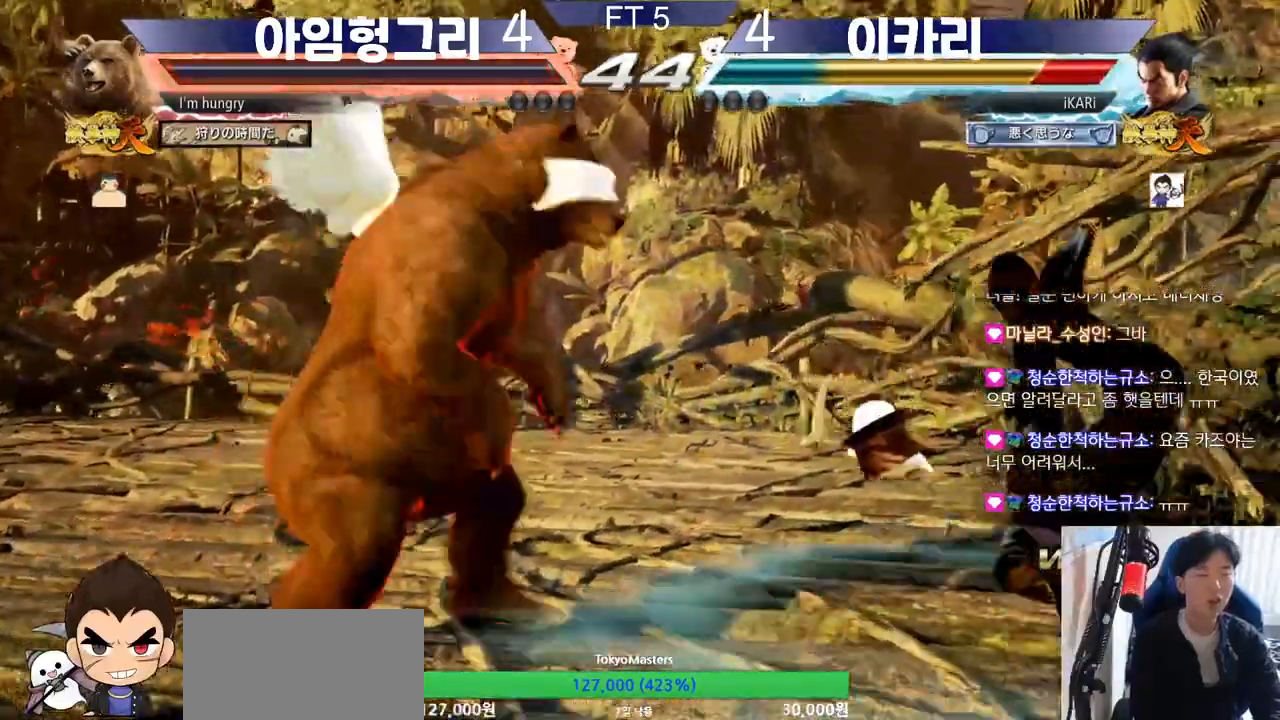
{"buttons": [], "left_stick": "center", "events": []}
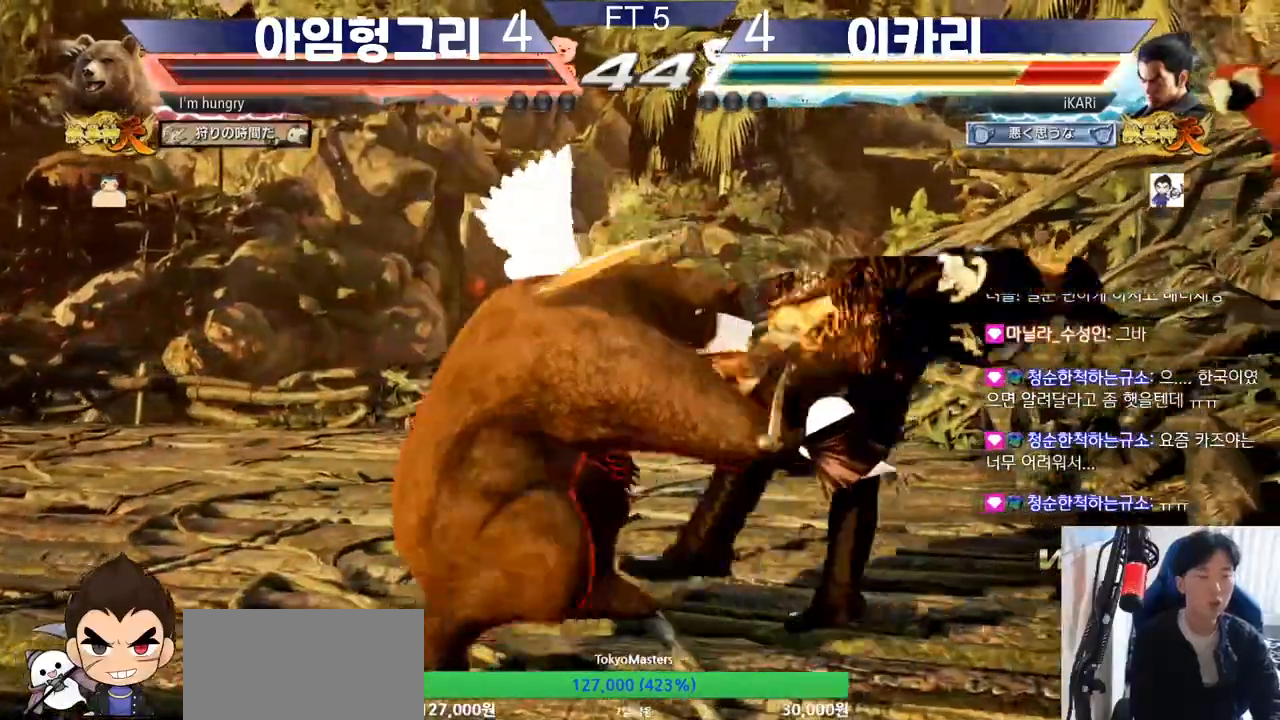
{"buttons": [], "left_stick": "center", "events": []}
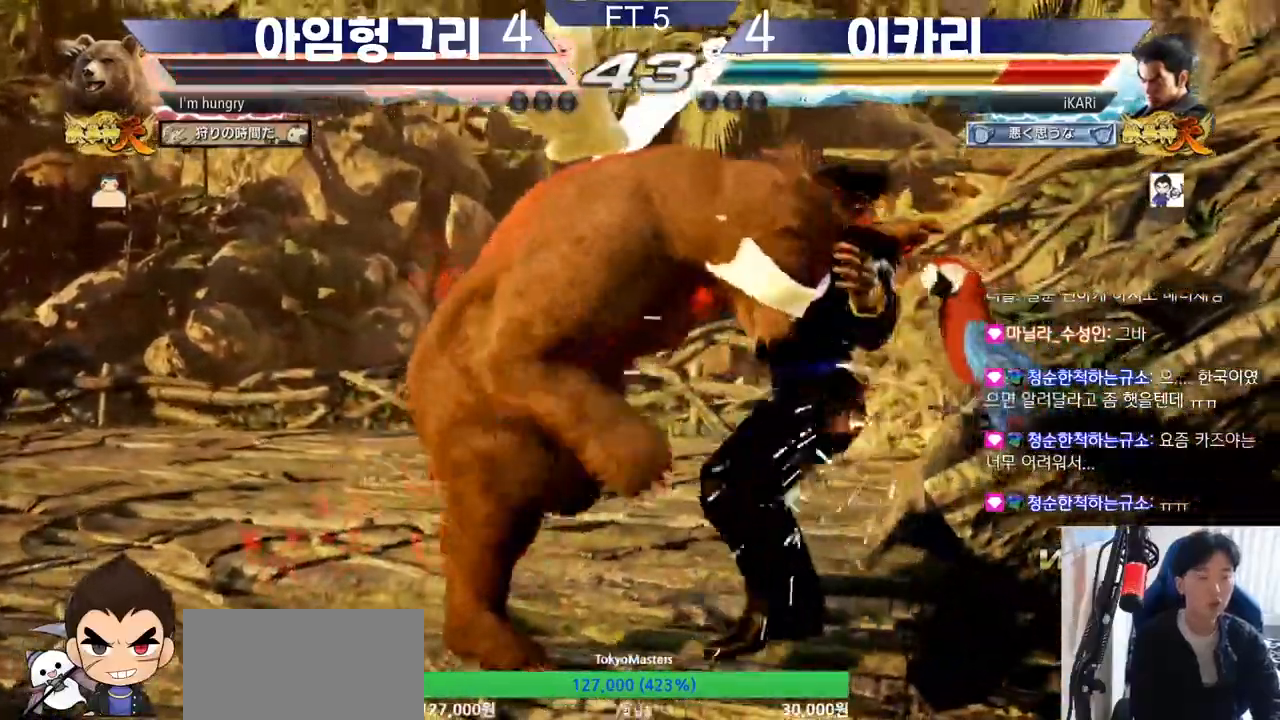
{"buttons": [], "left_stick": "center", "events": []}
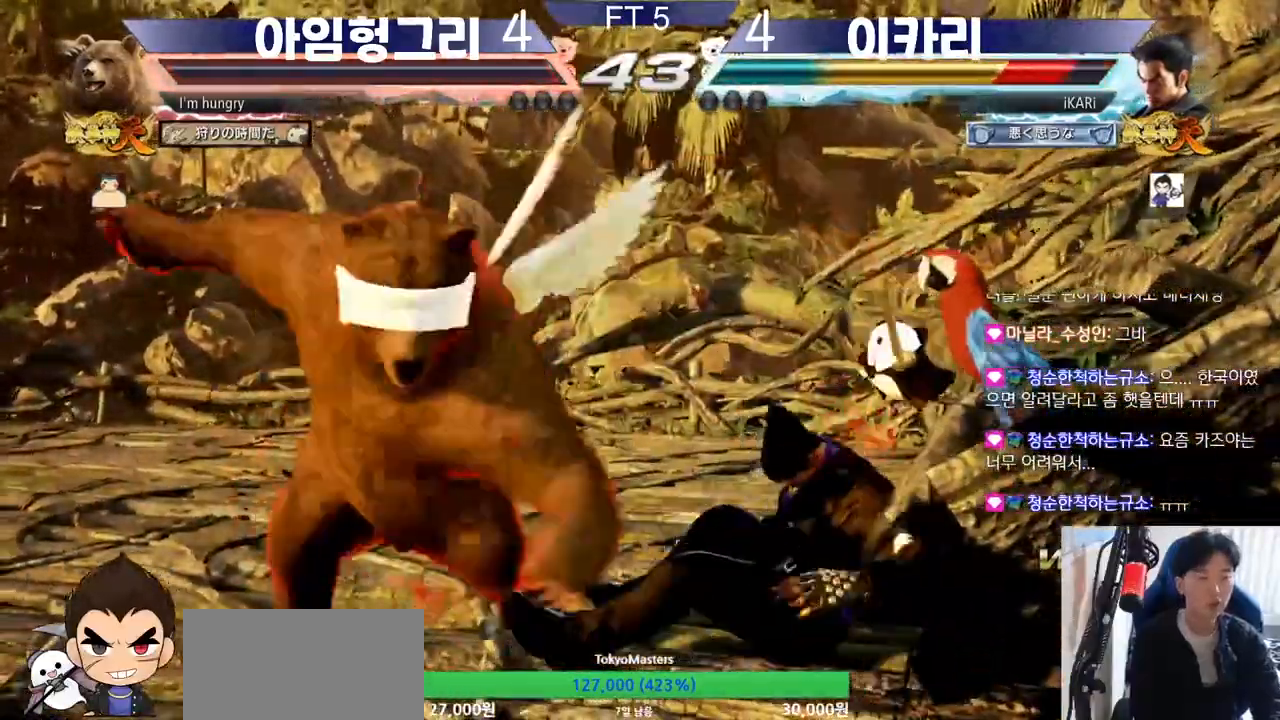
{"buttons": [], "left_stick": "center", "events": []}
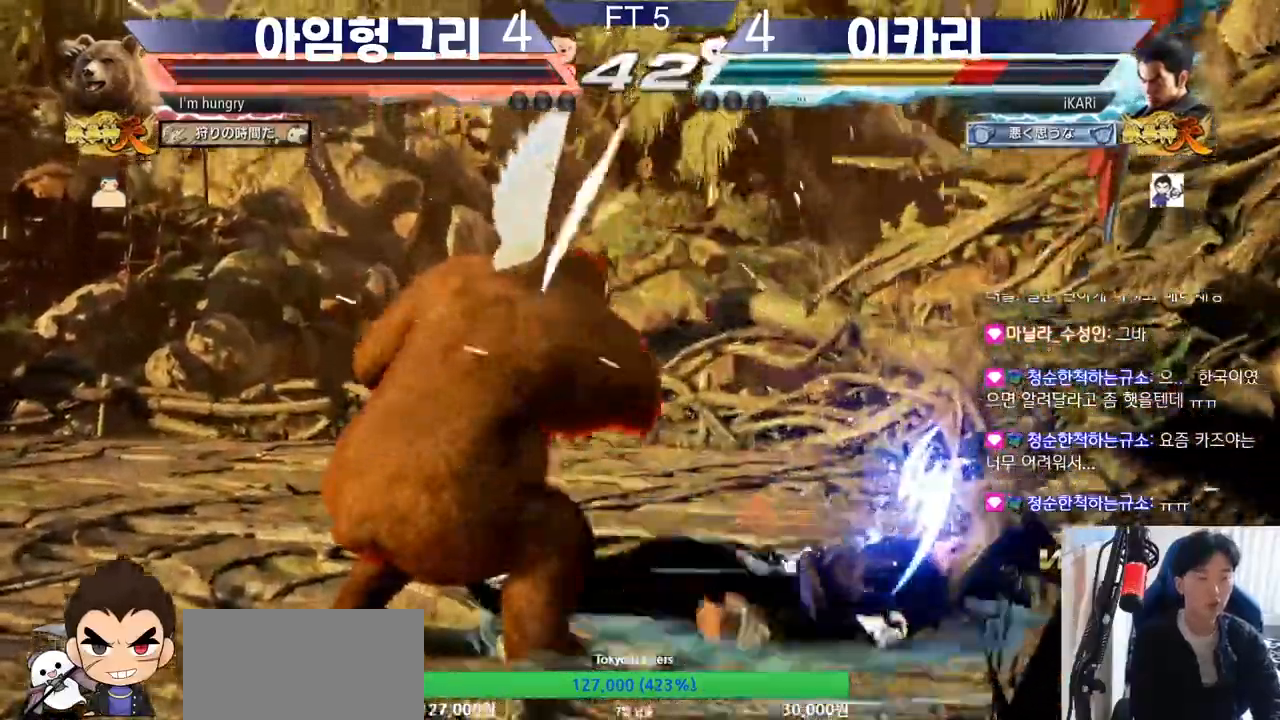
{"buttons": [], "left_stick": "center", "events": [[33, "left_stick", "down"], [83, "CROSS", "down"], [133, "CROSS", "up"], [183, "CROSS", "down"], [233, "CROSS", "up"], [283, "TRIANGLE", "down"], [317, "TRIANGLE", "up"], [433, "left_stick", "center"]]}
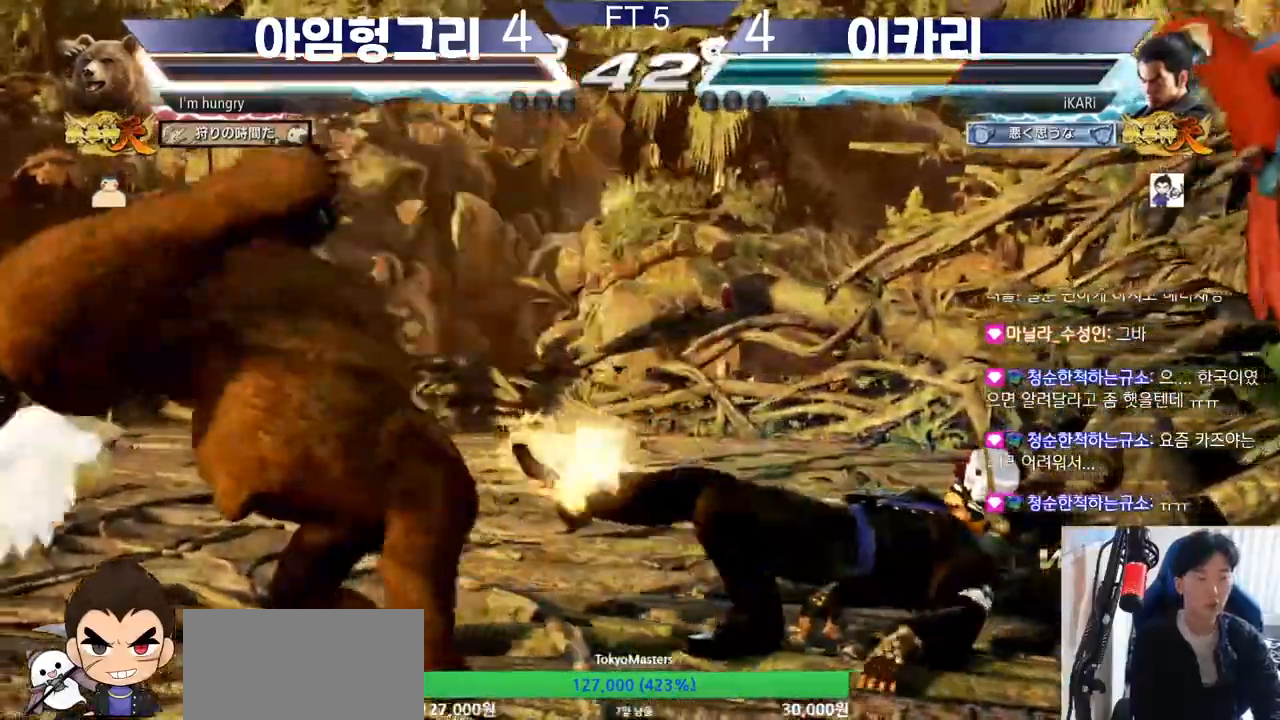
{"buttons": [], "left_stick": "center", "events": []}
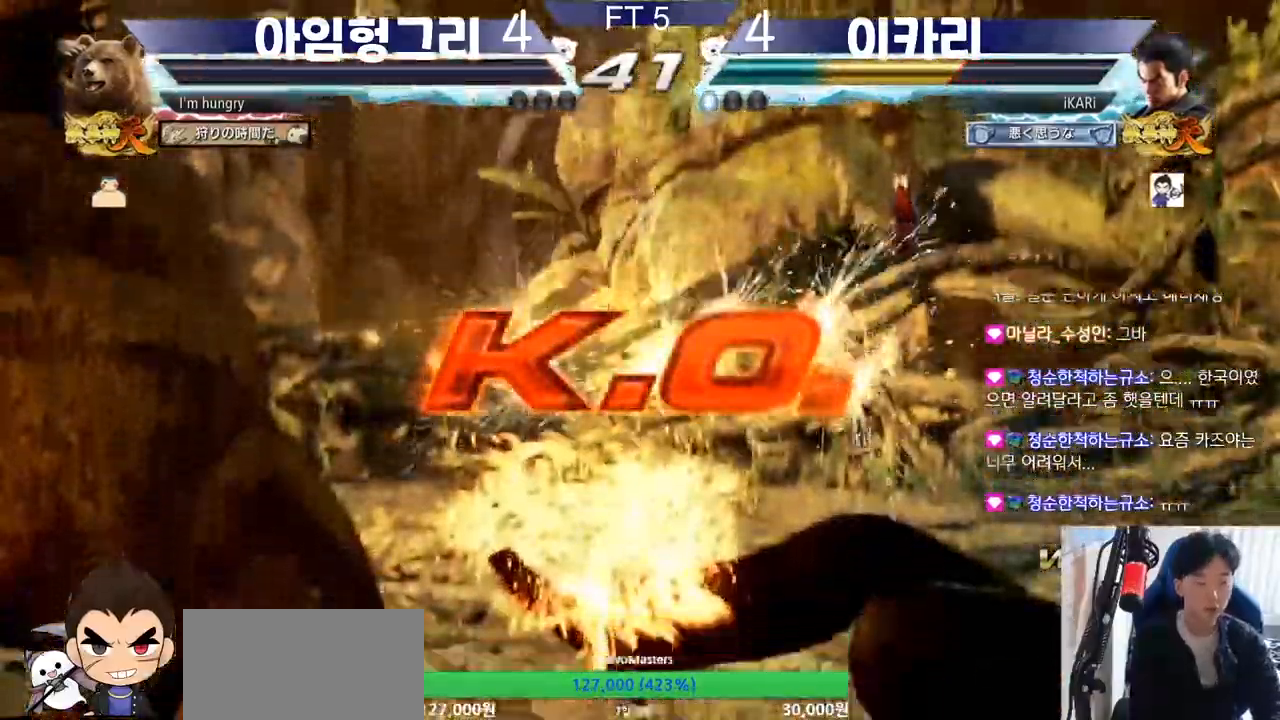
{"buttons": [], "left_stick": "center", "events": []}
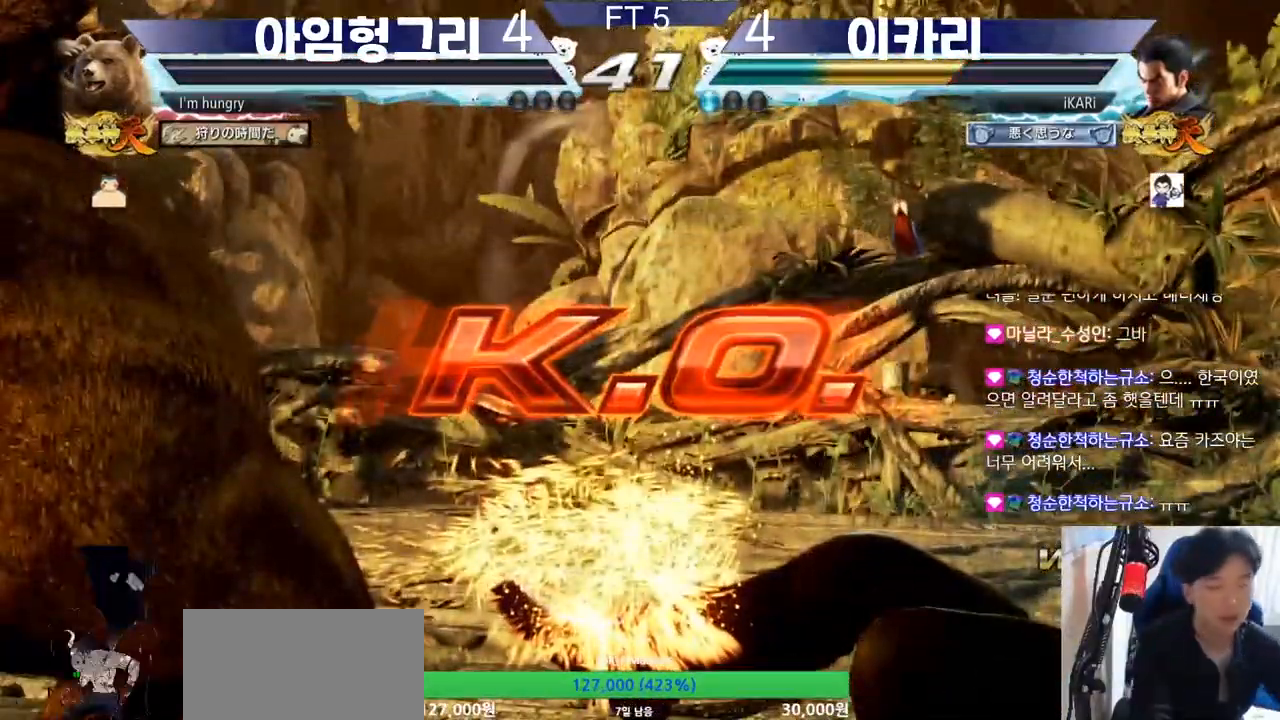
{"buttons": [], "left_stick": "center", "events": []}
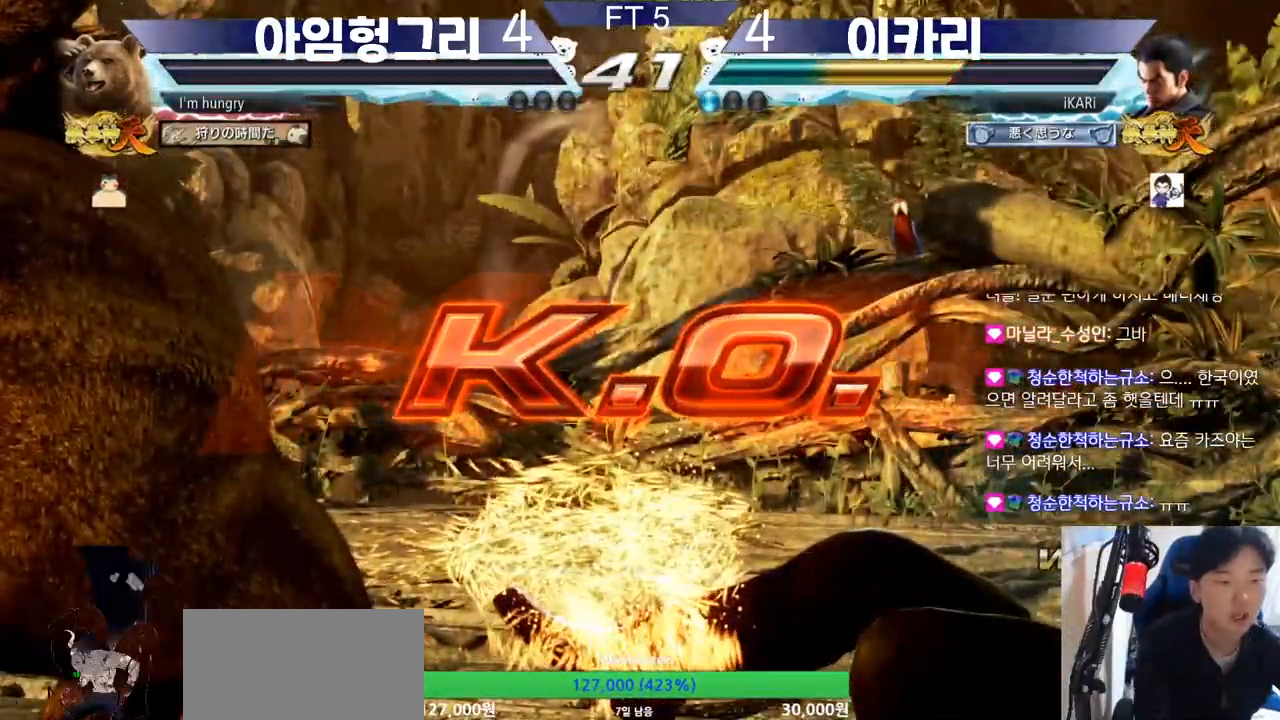
{"buttons": [], "left_stick": "center", "events": []}
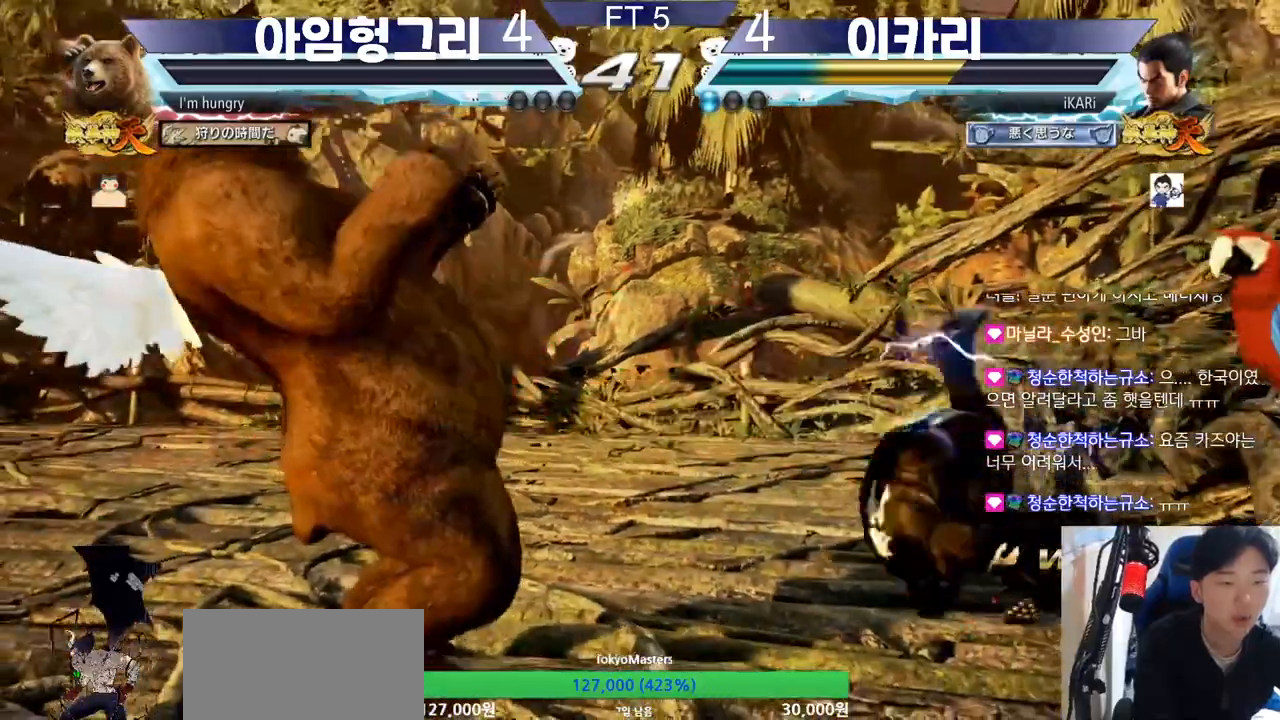
{"buttons": [], "left_stick": "center", "events": []}
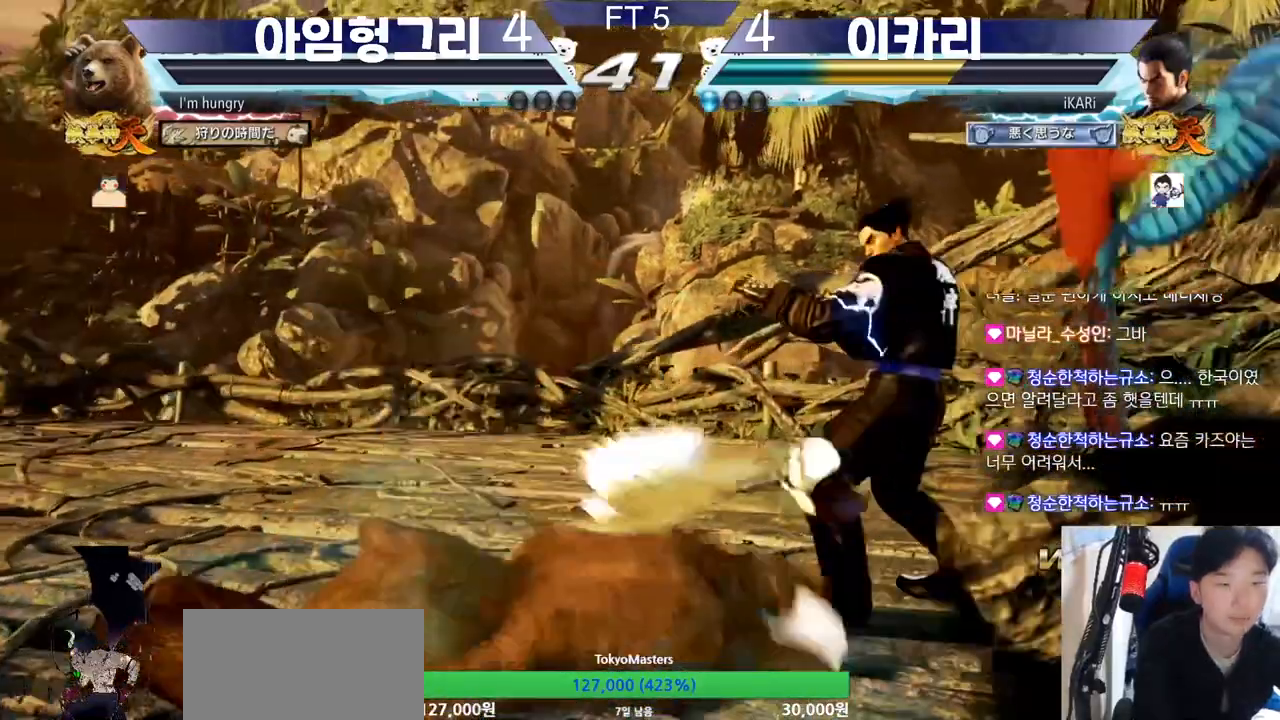
{"buttons": [], "left_stick": "center", "events": []}
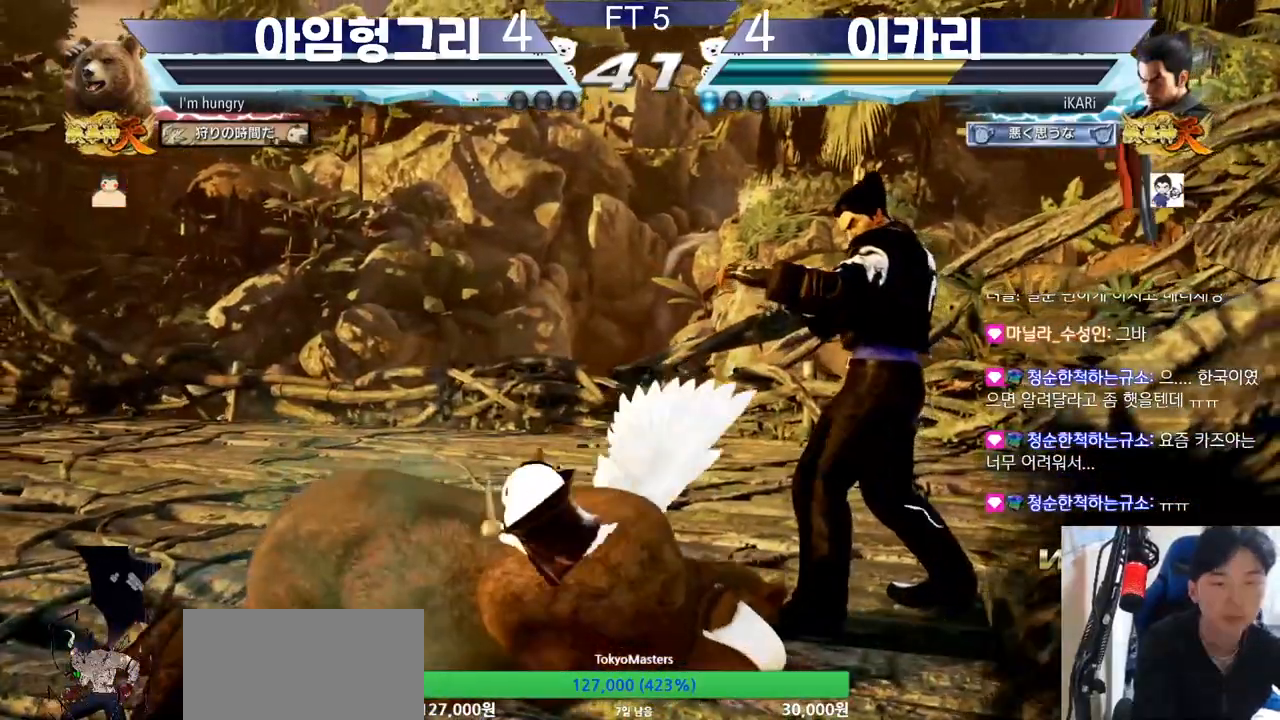
{"buttons": [], "left_stick": "center", "events": []}
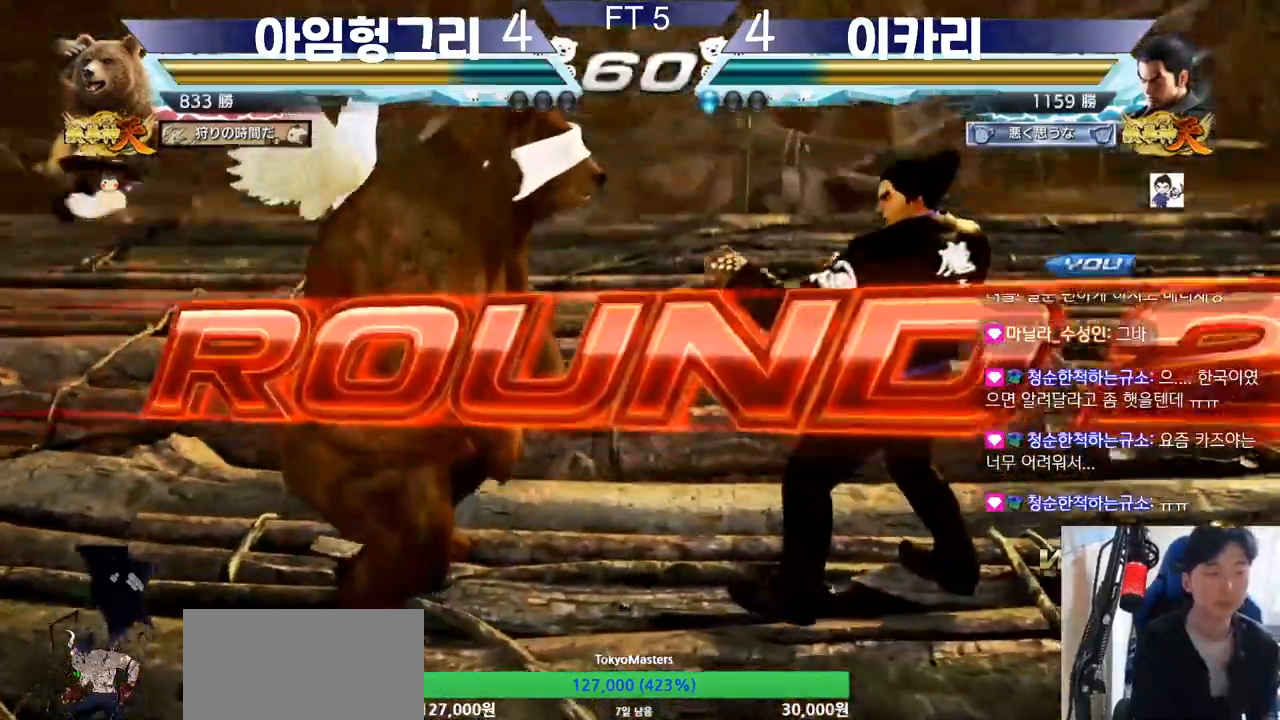
{"buttons": [], "left_stick": "center", "events": []}
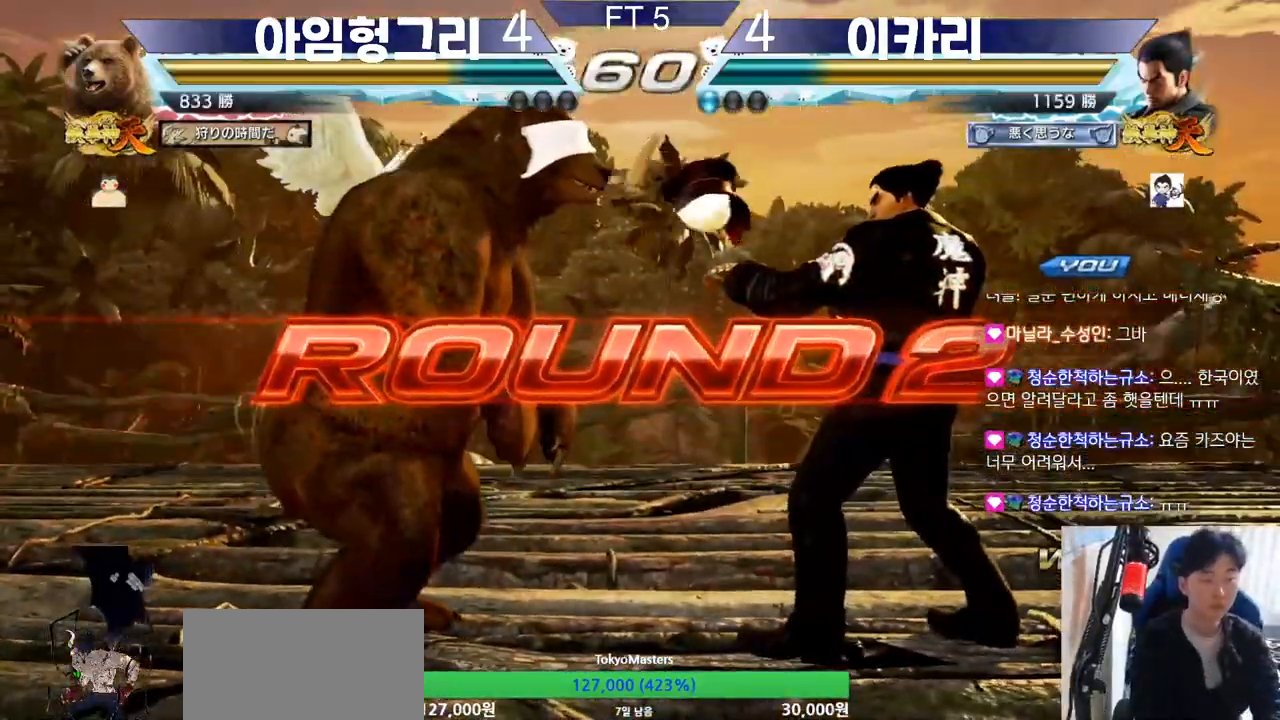
{"buttons": ["TRIANGLE"], "left_stick": "center", "events": [[501, "TRIANGLE", "down"]]}
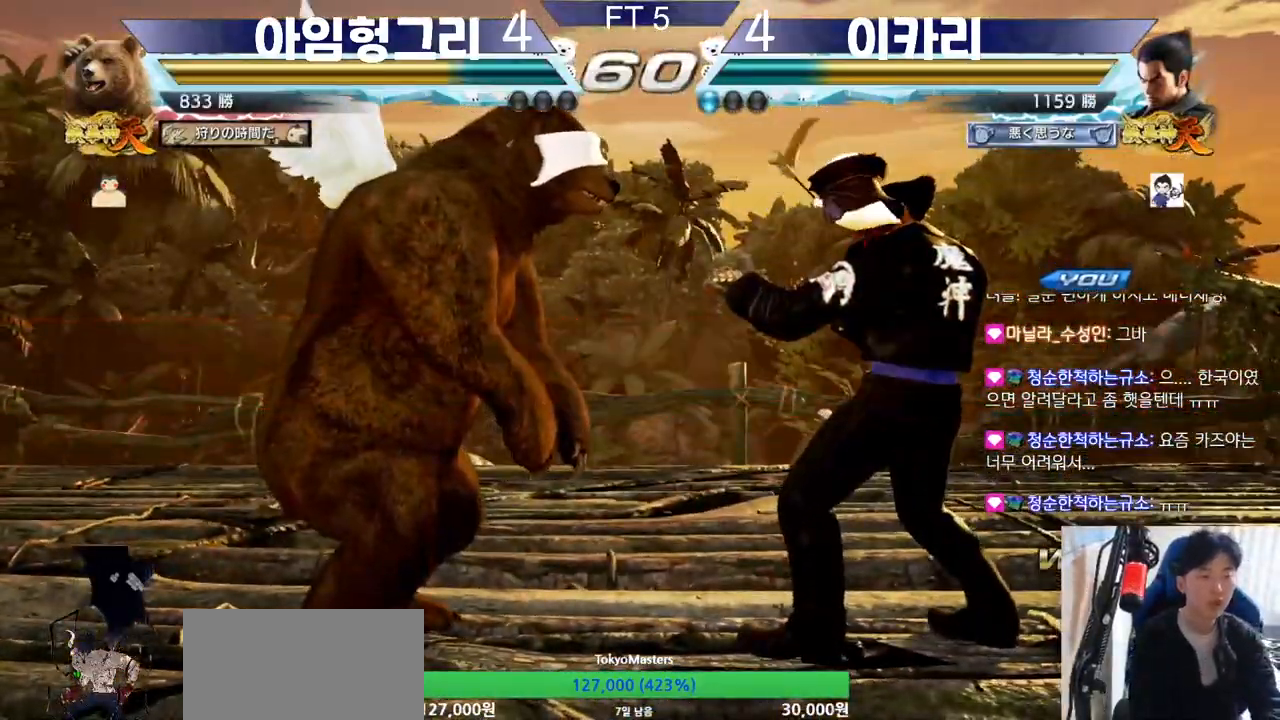
{"buttons": ["SQUARE", "TRIANGLE"], "left_stick": "center", "events": [[16, "SQUARE", "down"], [116, "SQUARE", "up"], [116, "TRIANGLE", "up"], [200, "TRIANGLE", "down"], [216, "SQUARE", "down"], [300, "SQUARE", "up"], [300, "TRIANGLE", "up"], [433, "TRIANGLE", "down"], [450, "SQUARE", "down"]]}
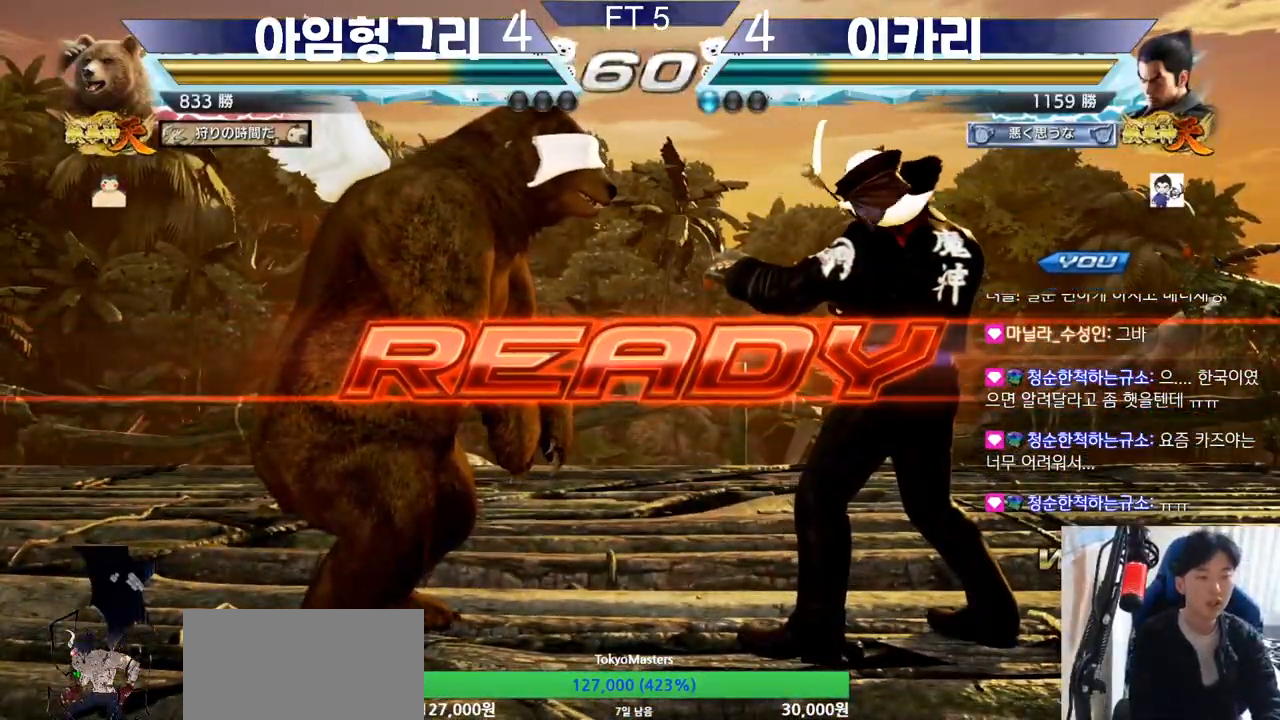
{"buttons": ["SQUARE"], "left_stick": "center", "events": [[17, "TRIANGLE", "up"], [33, "SQUARE", "up"], [134, "TRIANGLE", "down"], [150, "SQUARE", "down"], [234, "TRIANGLE", "up"], [250, "SQUARE", "up"], [334, "SQUARE", "down"], [350, "TRIANGLE", "down"], [367, "left_stick", "down"], [434, "SQUARE", "up"], [484, "TRIANGLE", "up"], [501, "SQUARE", "down"], [501, "left_stick", "center"]]}
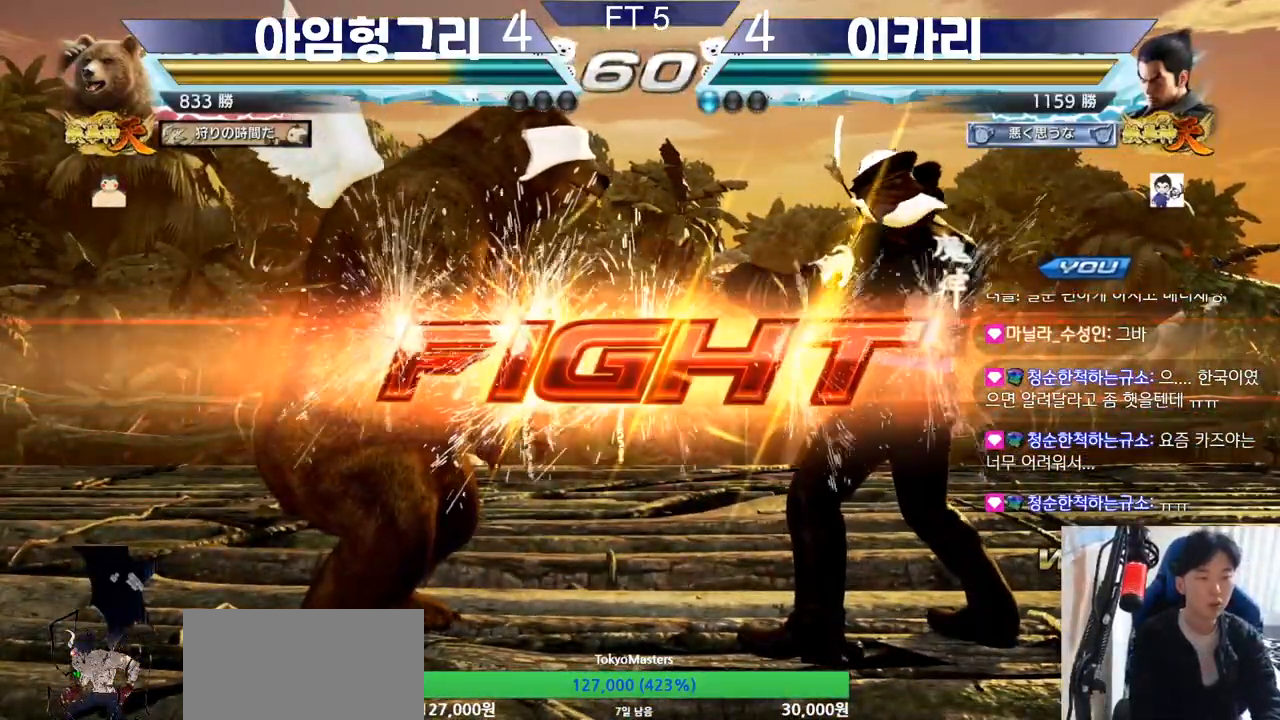
{"buttons": [], "left_stick": "left", "events": [[16, "TRIANGLE", "down"], [66, "SQUARE", "up"], [166, "TRIANGLE", "up"], [266, "left_stick", "left"], [333, "SQUARE", "down"], [417, "TRIANGLE", "down"], [433, "SQUARE", "up"], [467, "TRIANGLE", "up"]]}
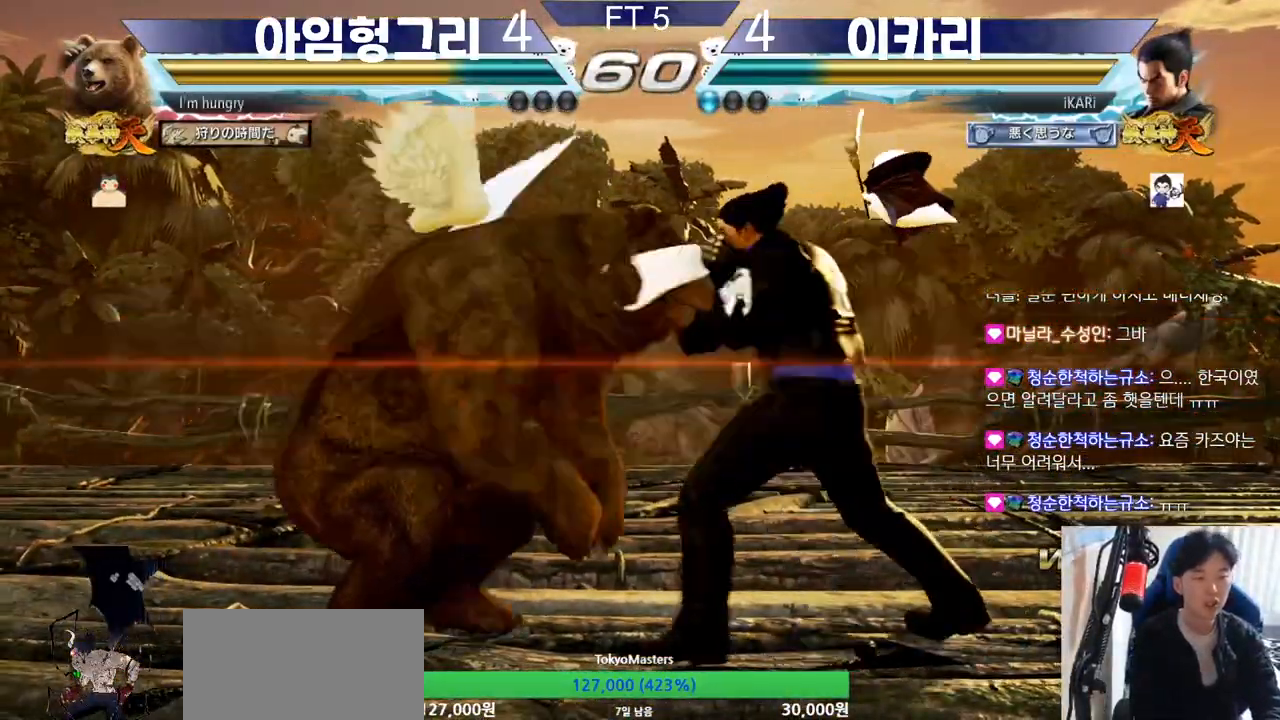
{"buttons": [], "left_stick": "right", "events": [[284, "left_stick", "center"], [501, "left_stick", "right"]]}
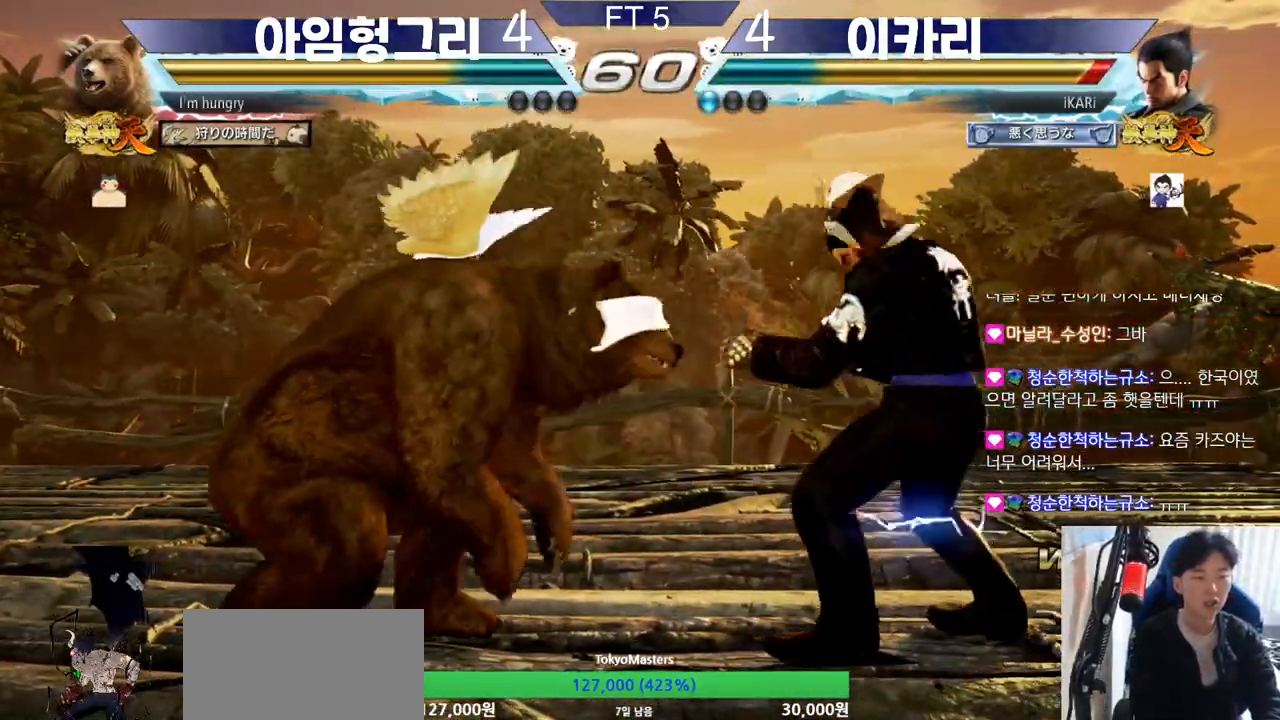
{"buttons": [], "left_stick": "center", "events": [[50, "left_stick", "center"], [133, "left_stick", "right"], [500, "left_stick", "center"]]}
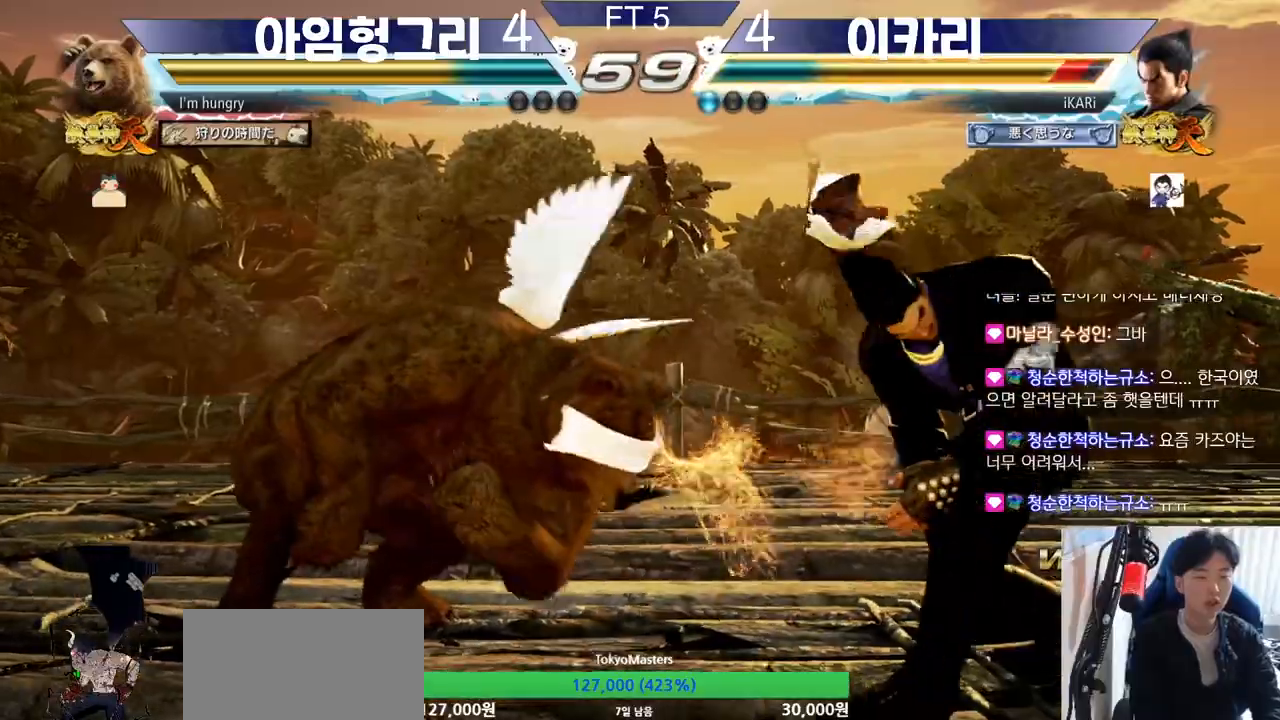
{"buttons": [], "left_stick": "center", "events": [[367, "left_stick", "right"], [467, "left_stick", "center"]]}
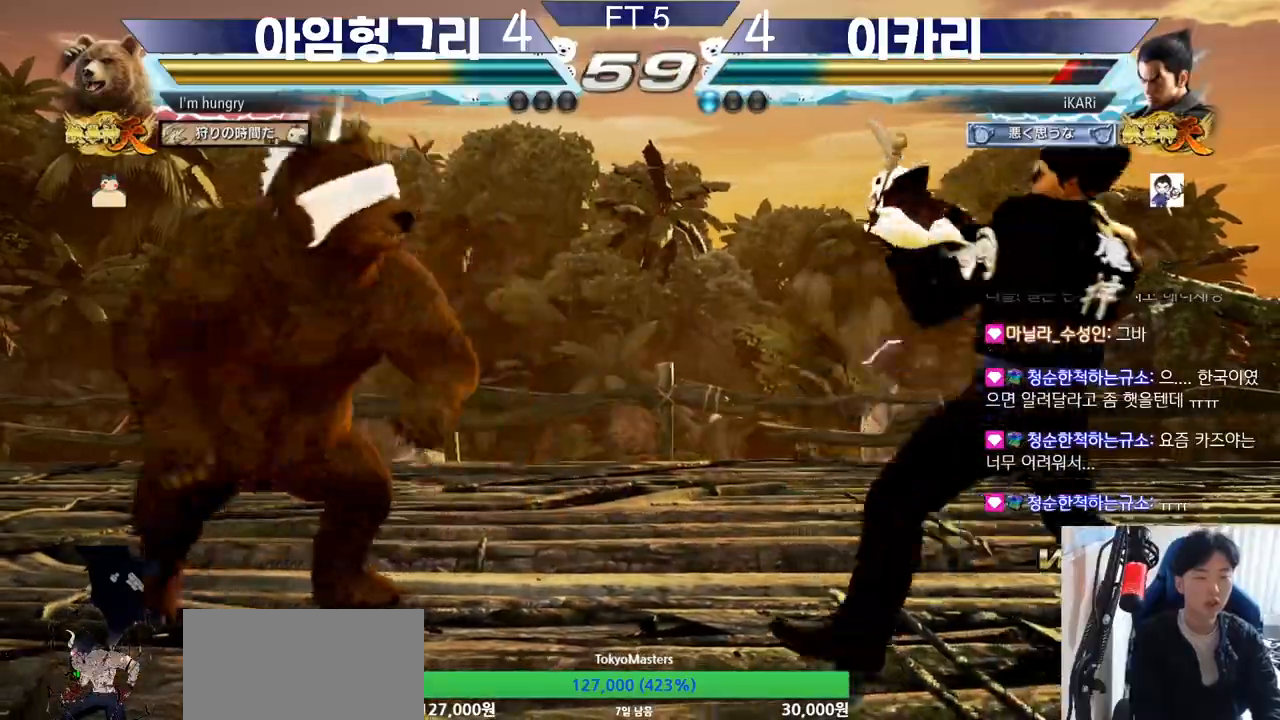
{"buttons": [], "left_stick": "center", "events": [[116, "left_stick", "down"], [333, "left_stick", "center"]]}